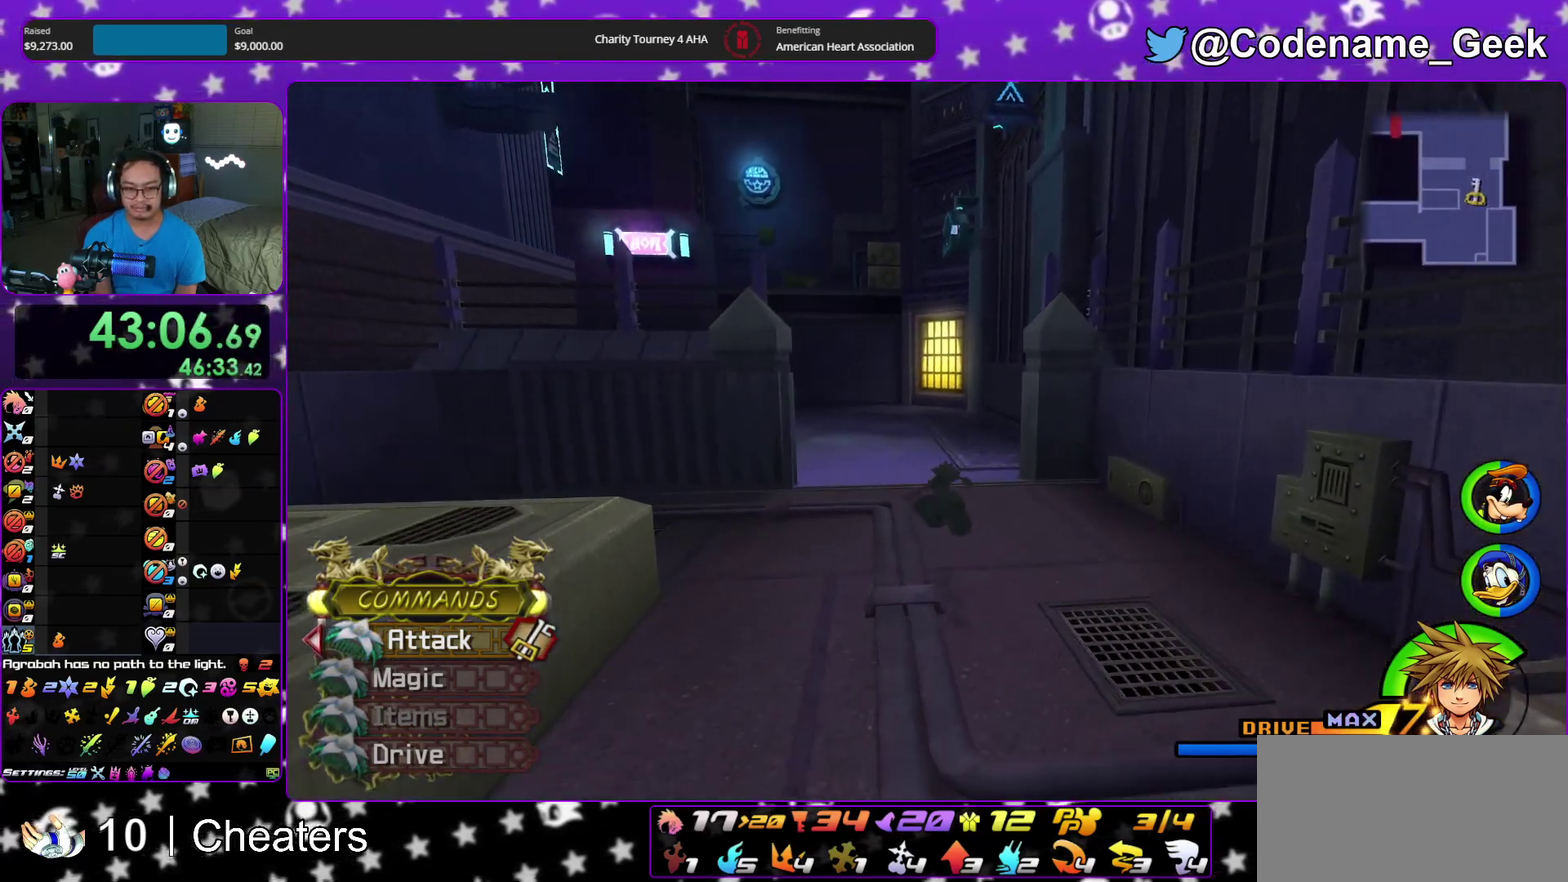
Gameplay with a controller (Nintendo layout); each line is a JSON object with the inputs held at the frame after it (dt_ms = milliseconds from this image to that frame). "events" lists button and stick changes between this image and that frame as [ms after this image, input, new state], when the widget could be followed in between. This overlay highlights the sticks when they move; stick clicks (L3 R3) are not distinguishable. Not read: HOME L3 R3 START.
{"dt_ms": 600, "buttons": ["Y"], "left_stick": "center", "right_stick": "center", "events": [[117, "right_stick", "left"], [183, "left_stick", "up-left"], [250, "left_stick", "up"], [317, "right_stick", "center"], [467, "left_stick", "center"]]}
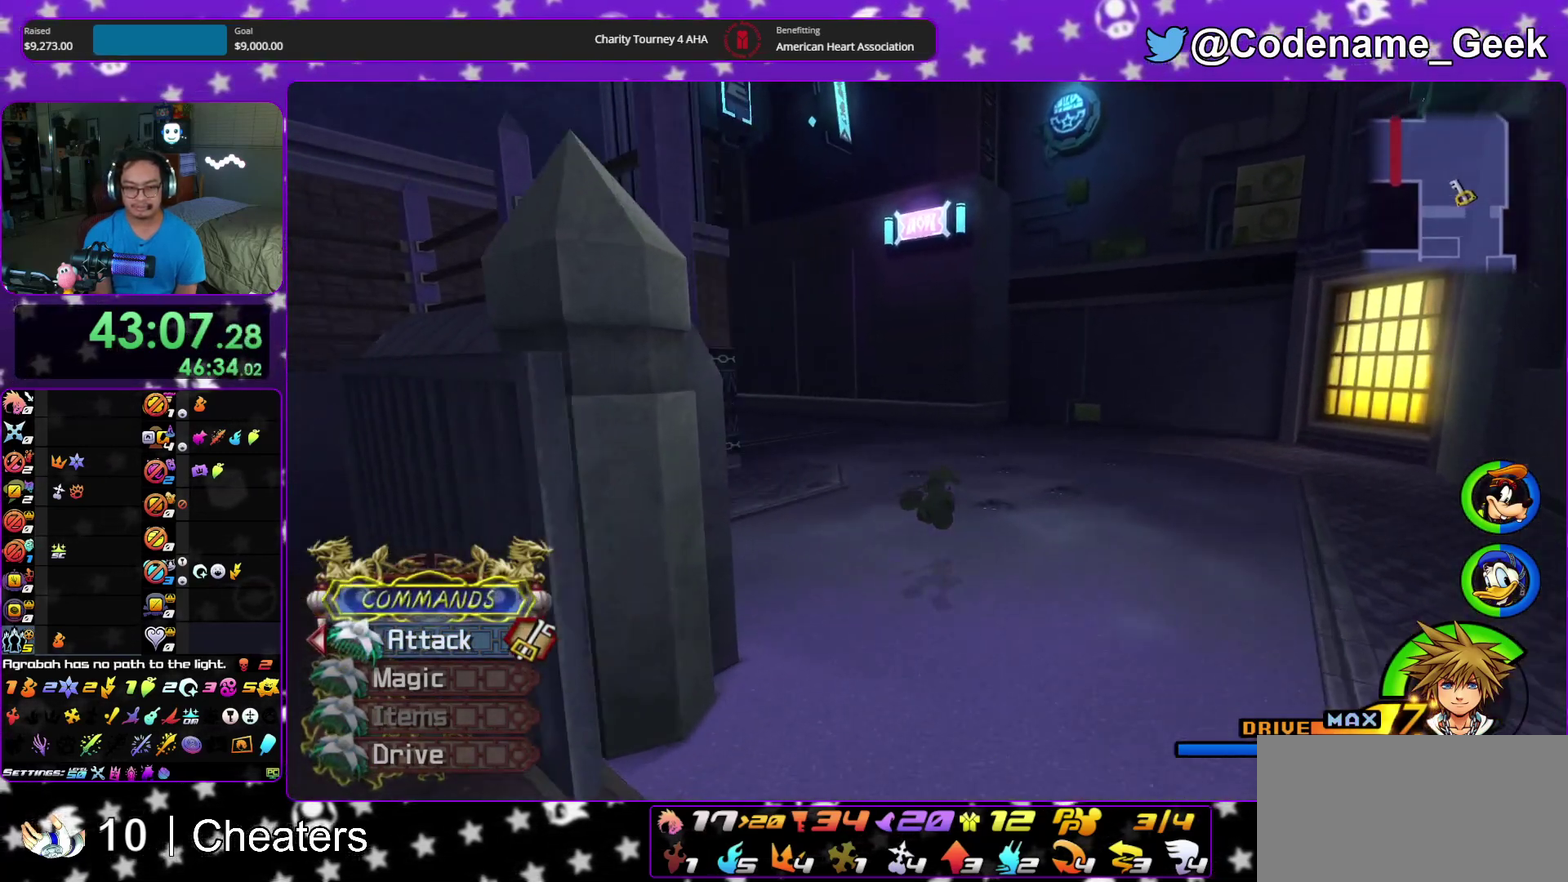
{"dt_ms": 400, "buttons": [], "left_stick": "center", "right_stick": "center", "events": [[67, "DPAD_UP", "down"], [133, "A", "down"], [133, "DPAD_UP", "up"], [250, "A", "up"], [250, "Y", "up"]]}
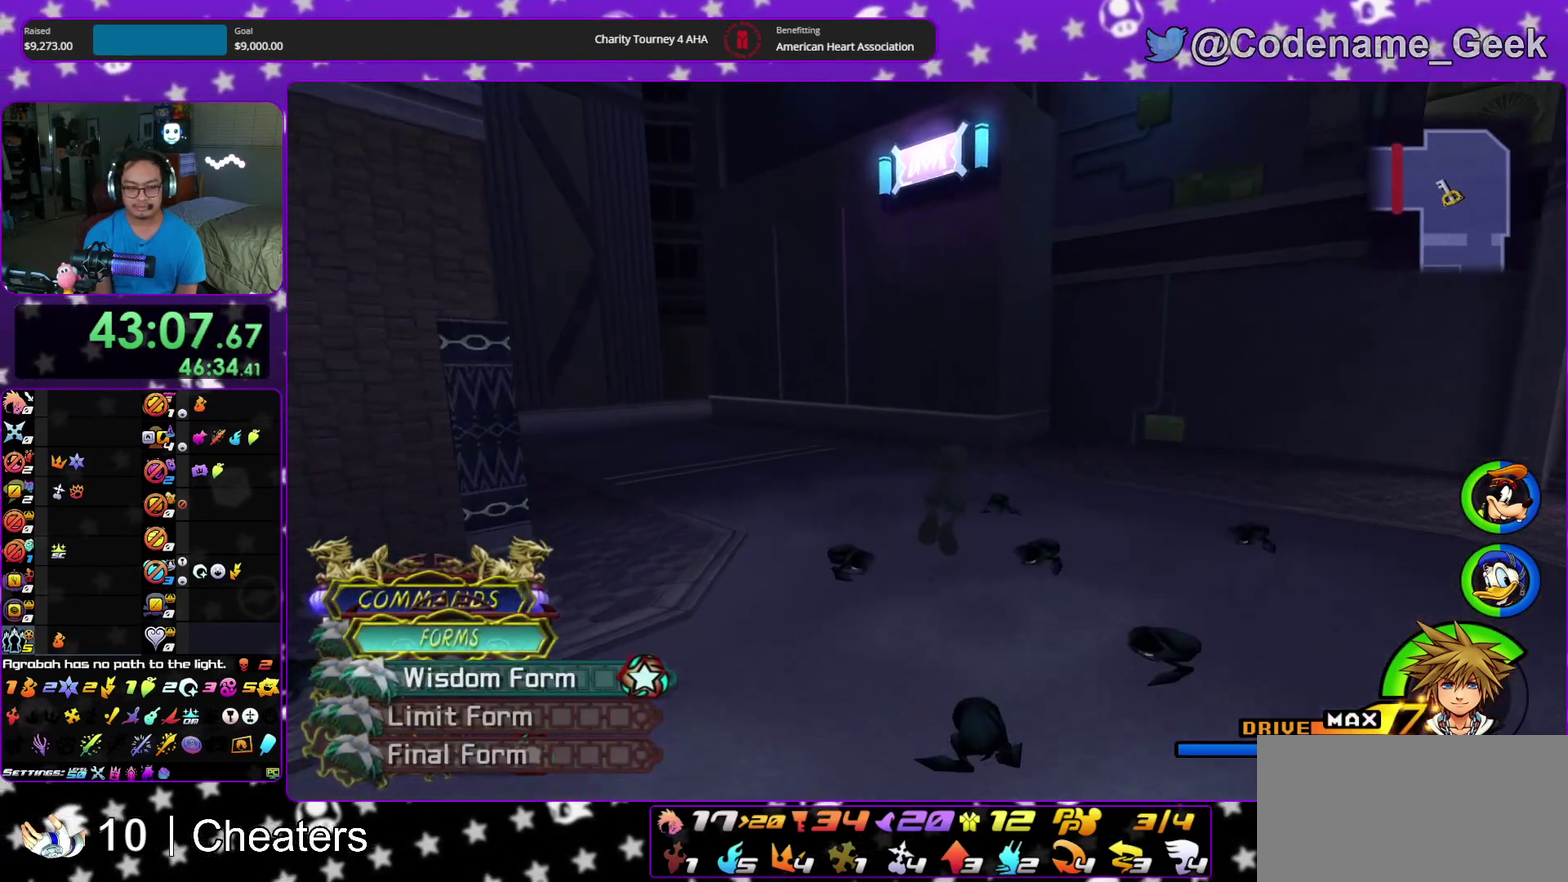
{"dt_ms": 700, "buttons": [], "left_stick": "center", "right_stick": "center", "events": [[33, "DPAD_DOWN", "down"], [100, "DPAD_DOWN", "up"], [350, "A", "down"], [400, "A", "up"], [483, "A", "down"], [583, "A", "up"]]}
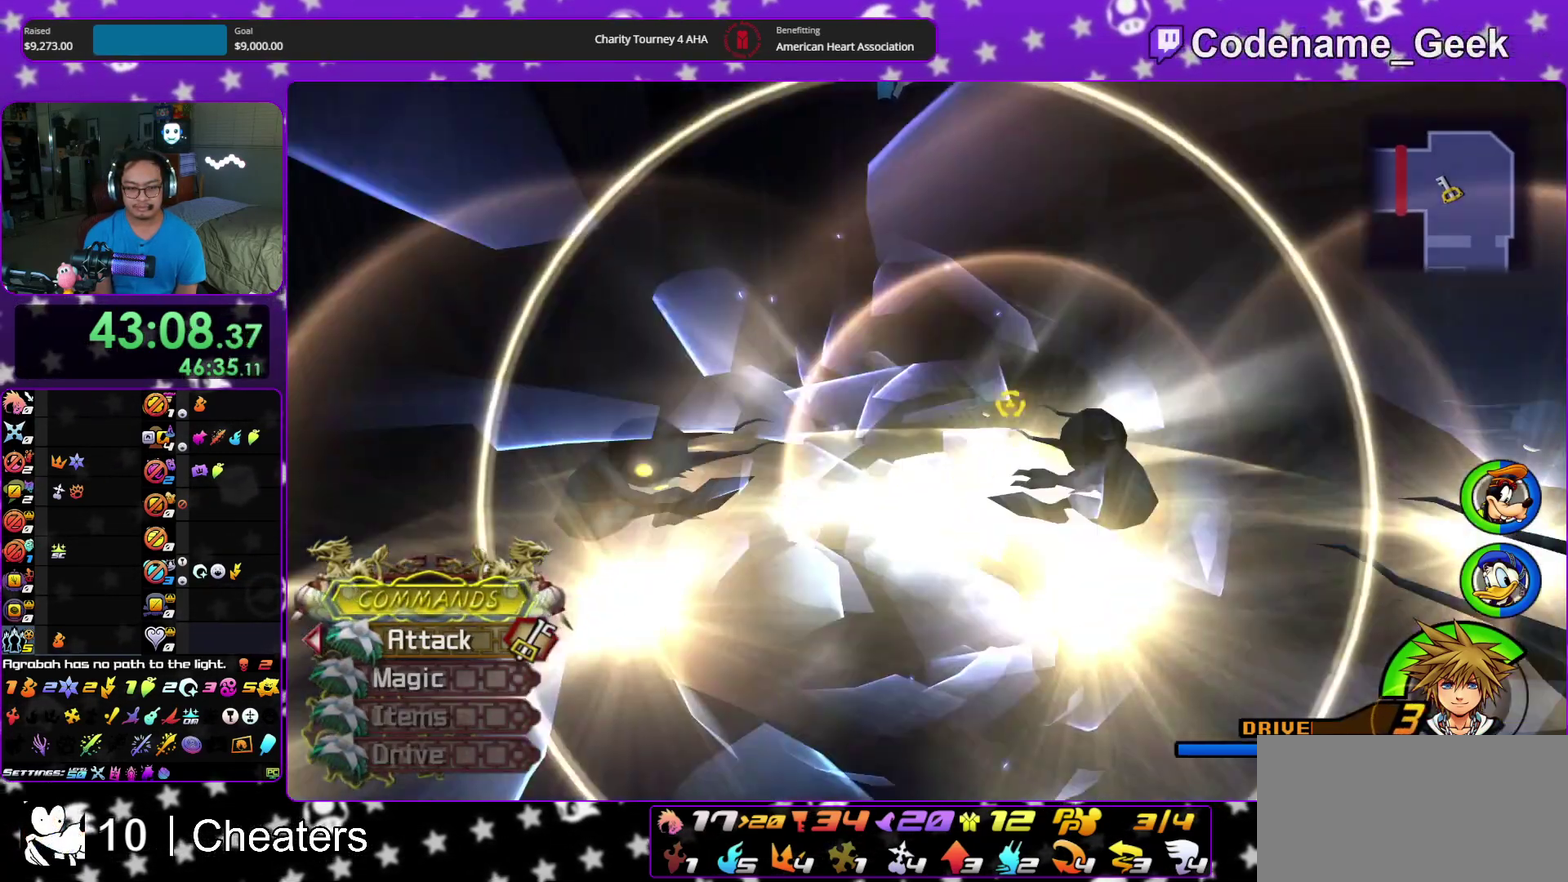
{"dt_ms": 300, "buttons": [], "left_stick": "down-right", "right_stick": "center", "events": [[17, "right_stick", "down"], [133, "left_stick", "down"], [283, "right_stick", "center"], [300, "left_stick", "down-right"]]}
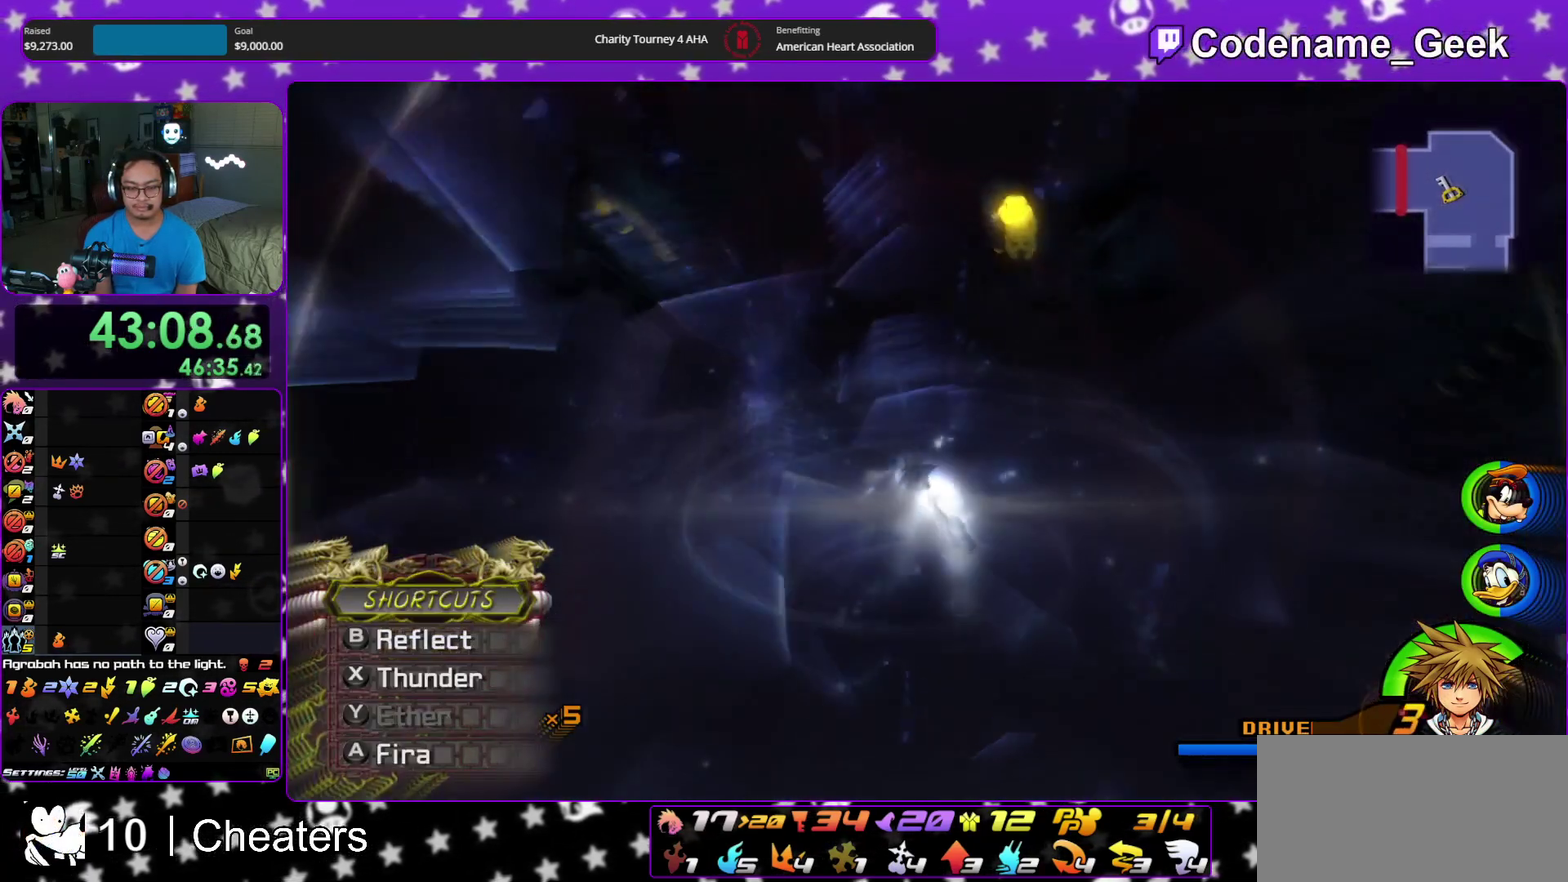
{"dt_ms": 600, "buttons": [], "left_stick": "up", "right_stick": "center", "events": [[83, "left_stick", "right"], [133, "B", "down"], [233, "B", "up"], [300, "B", "down"], [383, "B", "up"], [383, "left_stick", "up-right"], [467, "B", "down"], [567, "B", "up"], [583, "left_stick", "up"]]}
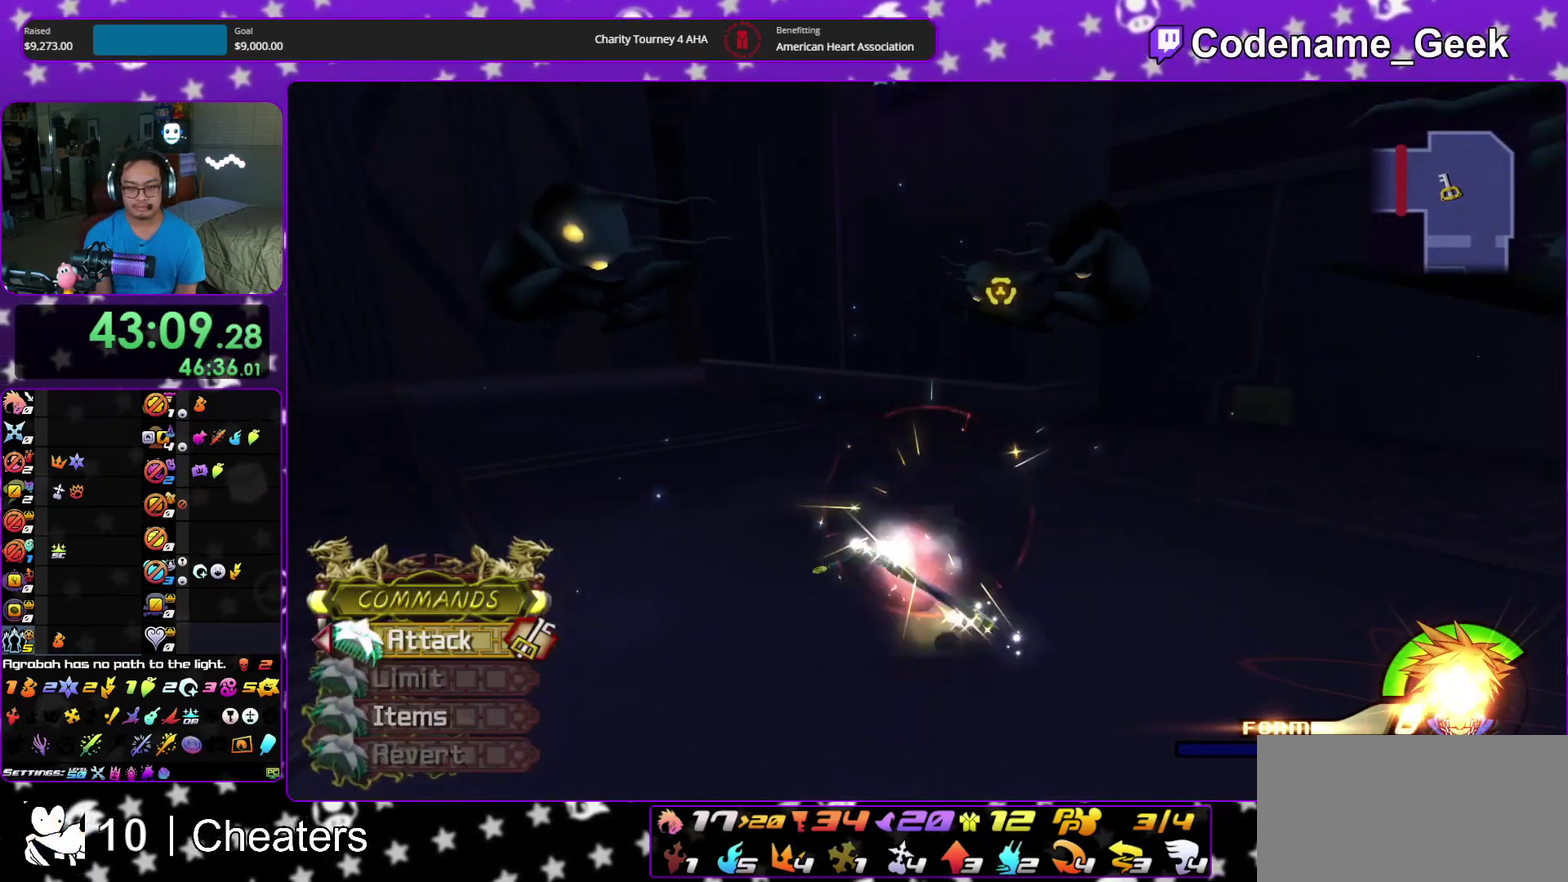
{"dt_ms": 400, "buttons": ["X"], "left_stick": "center", "right_stick": "center", "events": [[50, "X", "down"], [133, "left_stick", "center"], [150, "X", "up"], [217, "X", "down"]]}
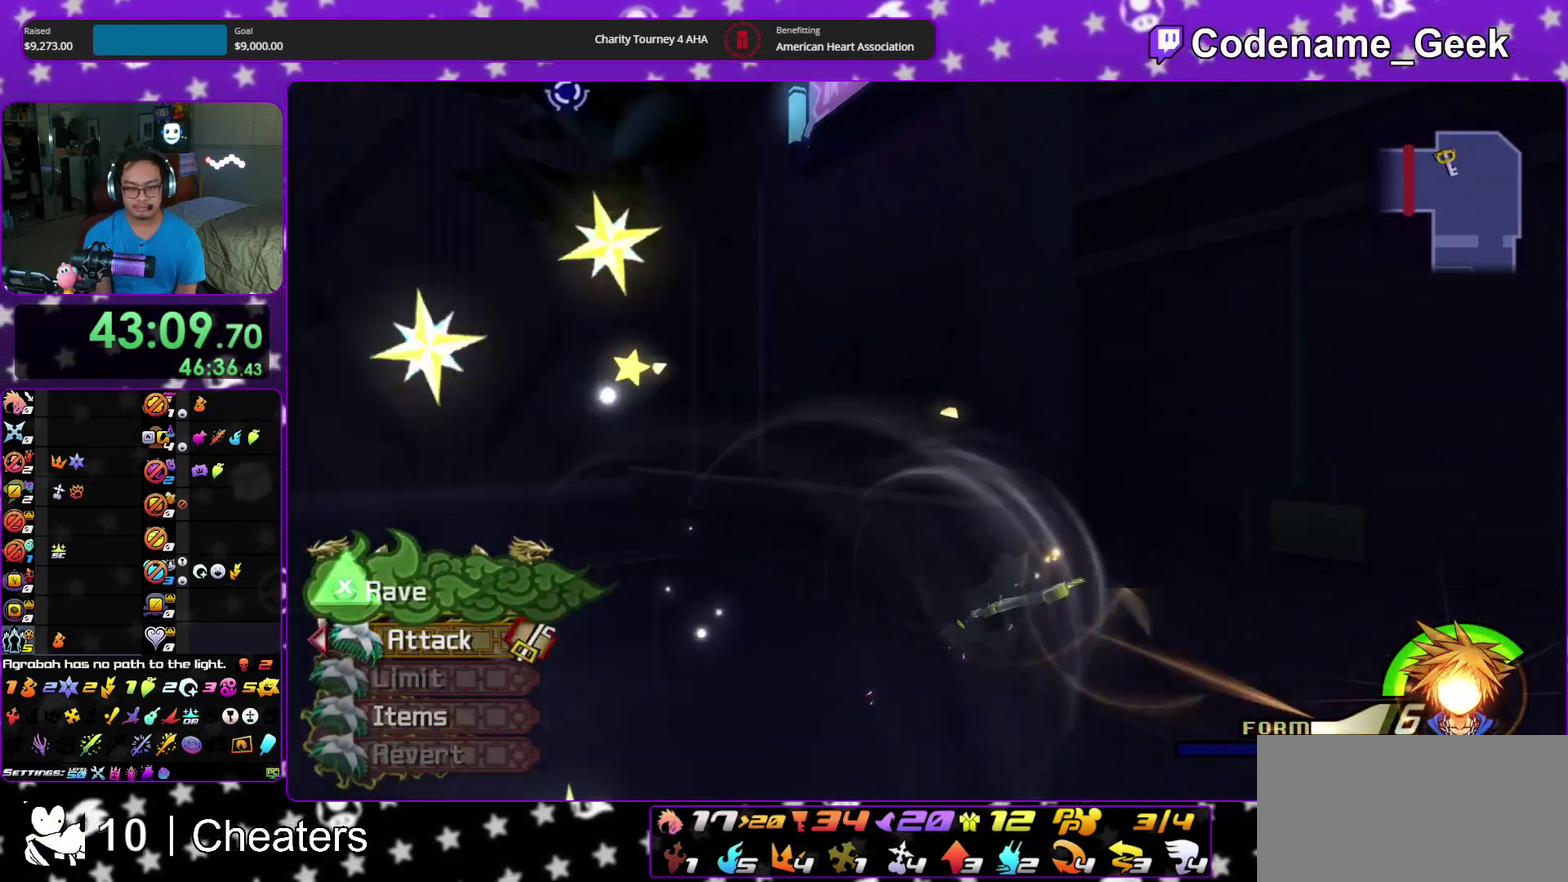
{"dt_ms": 500, "buttons": [], "left_stick": "center", "right_stick": "center"}
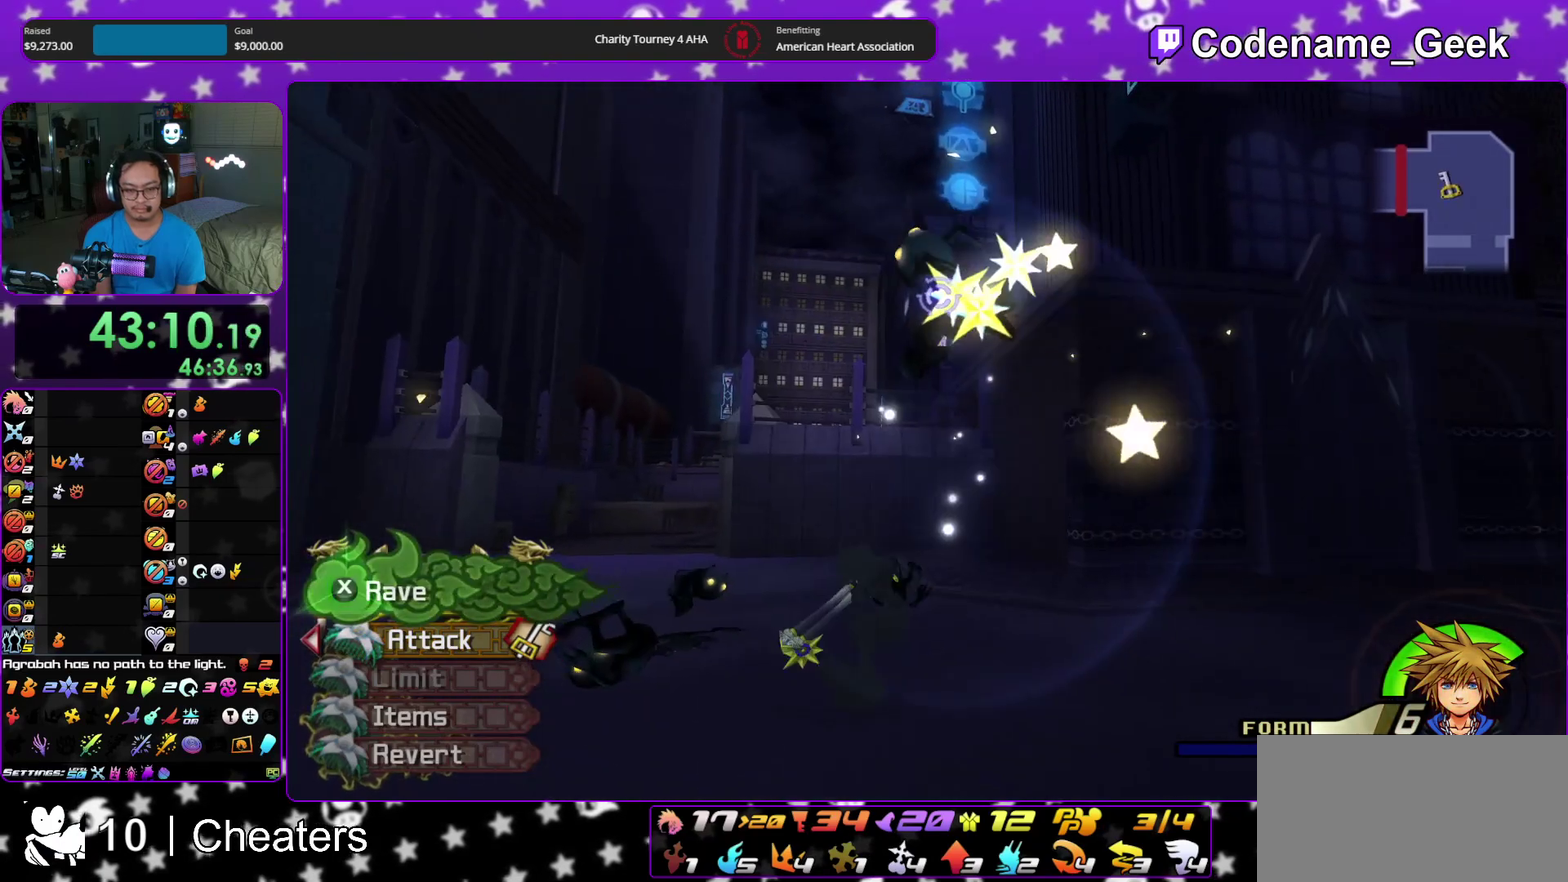
{"dt_ms": 500, "buttons": ["X"], "left_stick": "center", "right_stick": "center"}
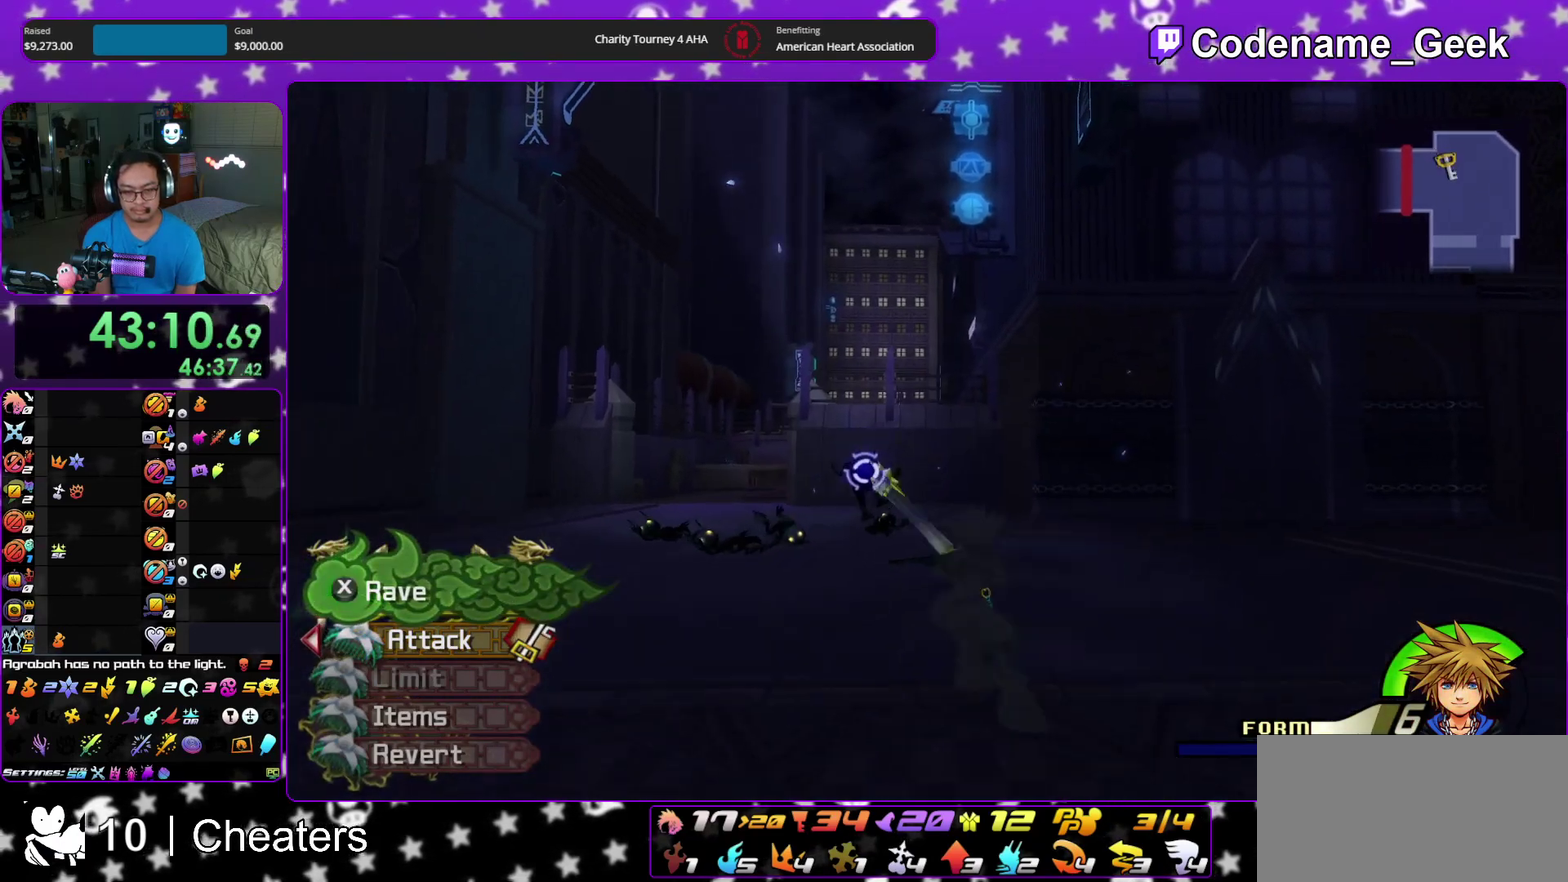
{"dt_ms": 500, "buttons": [], "left_stick": "center", "right_stick": "center", "events": [[200, "X", "up"], [267, "X", "down"], [317, "X", "up"]]}
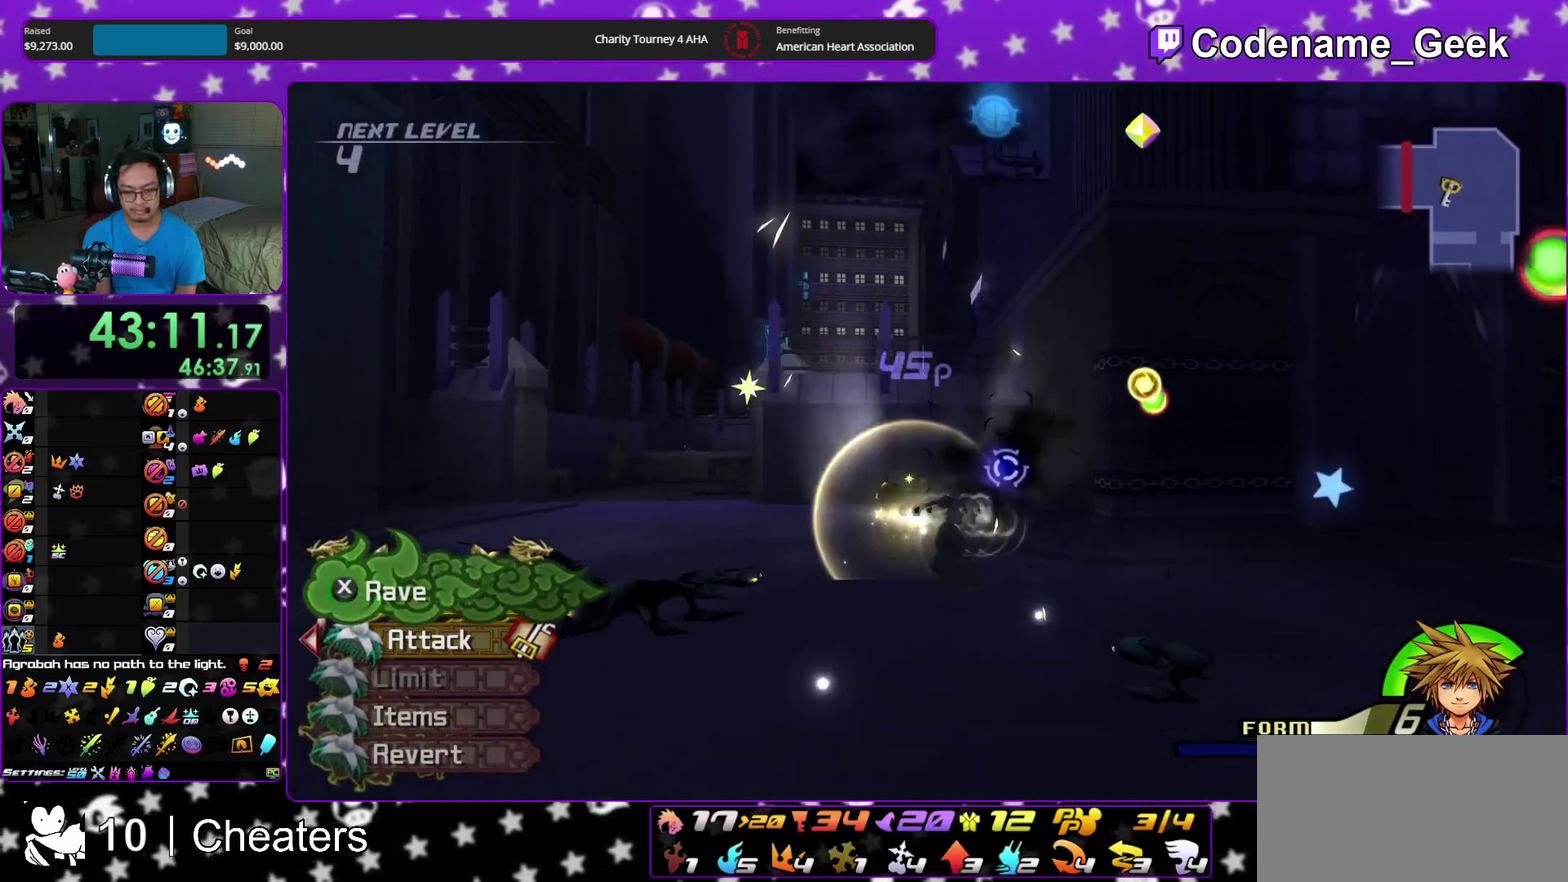
{"dt_ms": 500, "buttons": ["X"], "left_stick": "center", "right_stick": "center", "events": [[33, "X", "down"], [83, "X", "up"], [217, "X", "down"]]}
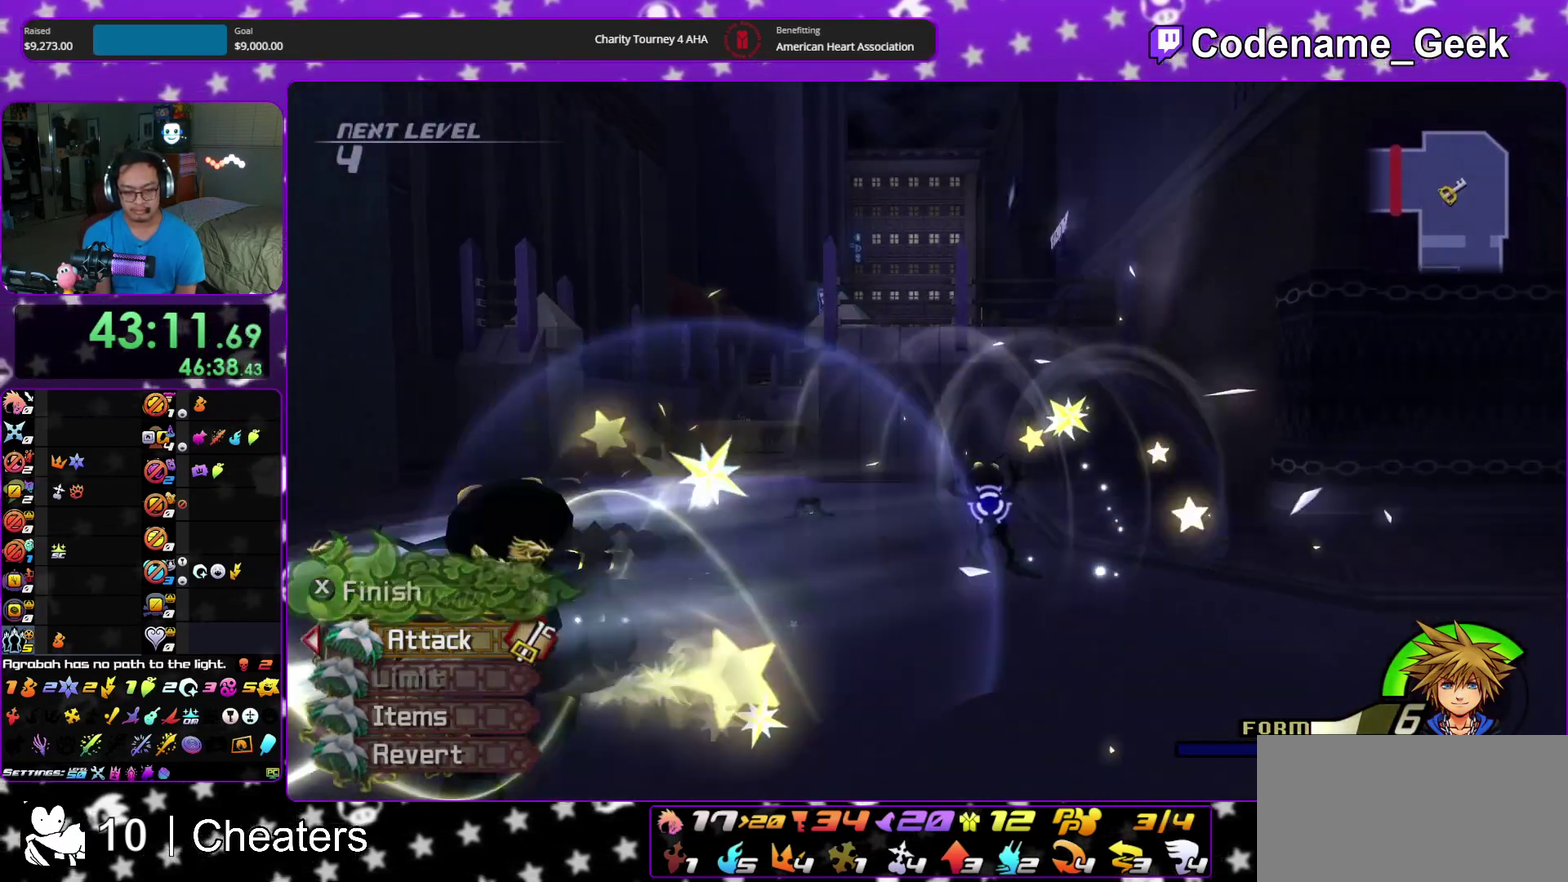
{"dt_ms": 500, "buttons": ["X"], "left_stick": "center", "right_stick": "center", "events": [[17, "X", "up"], [150, "X", "down"], [200, "X", "up"], [333, "X", "down"]]}
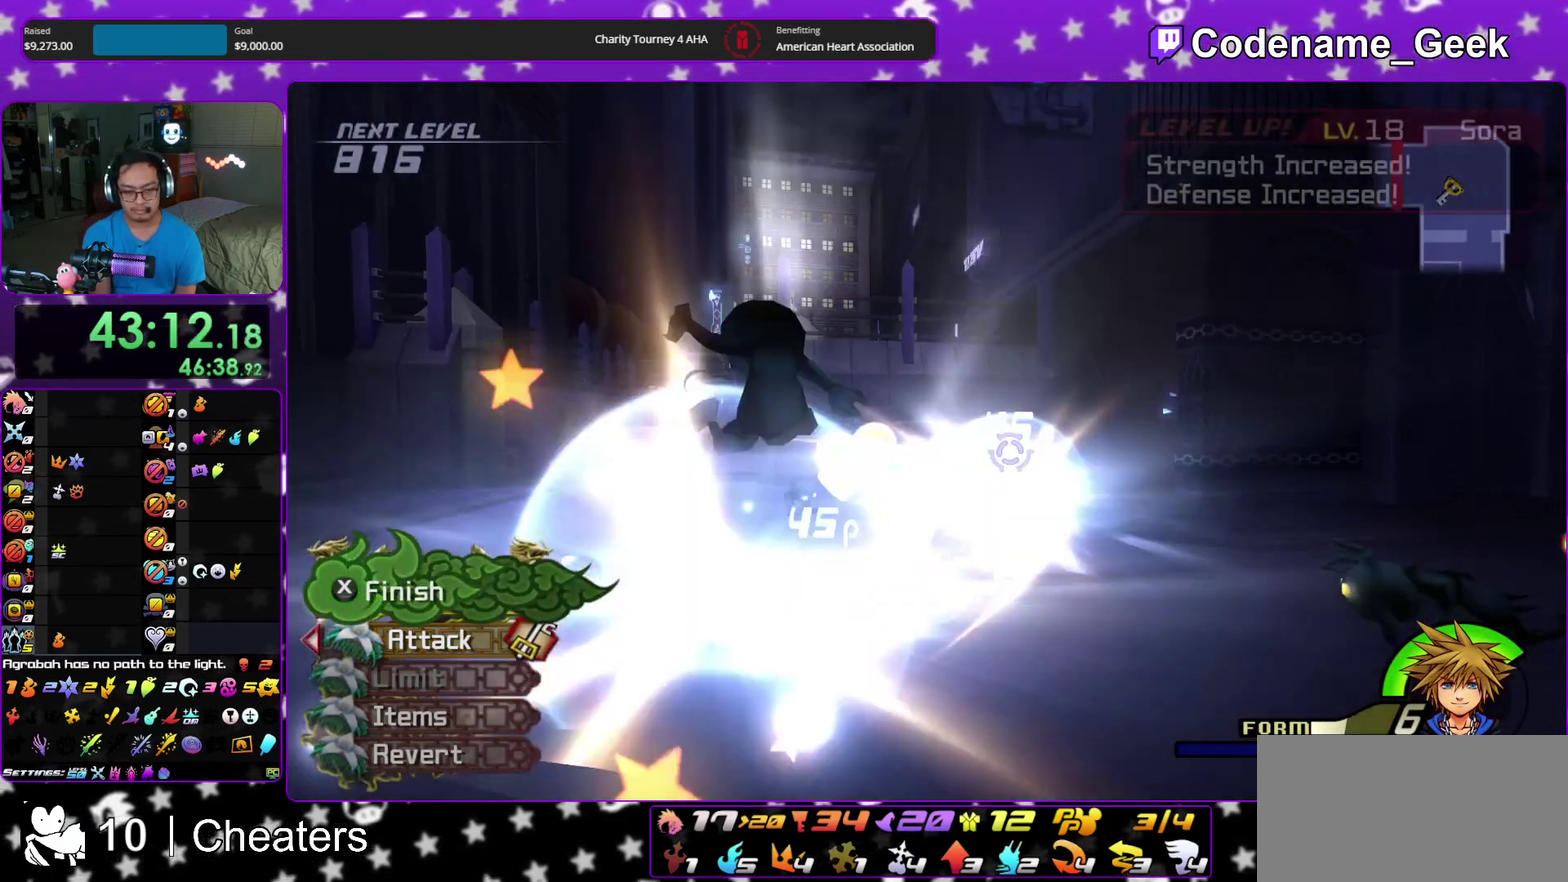
{"dt_ms": 400, "buttons": [], "left_stick": "center", "right_stick": "down-left", "events": [[67, "X", "up"], [83, "right_stick", "down-left"]]}
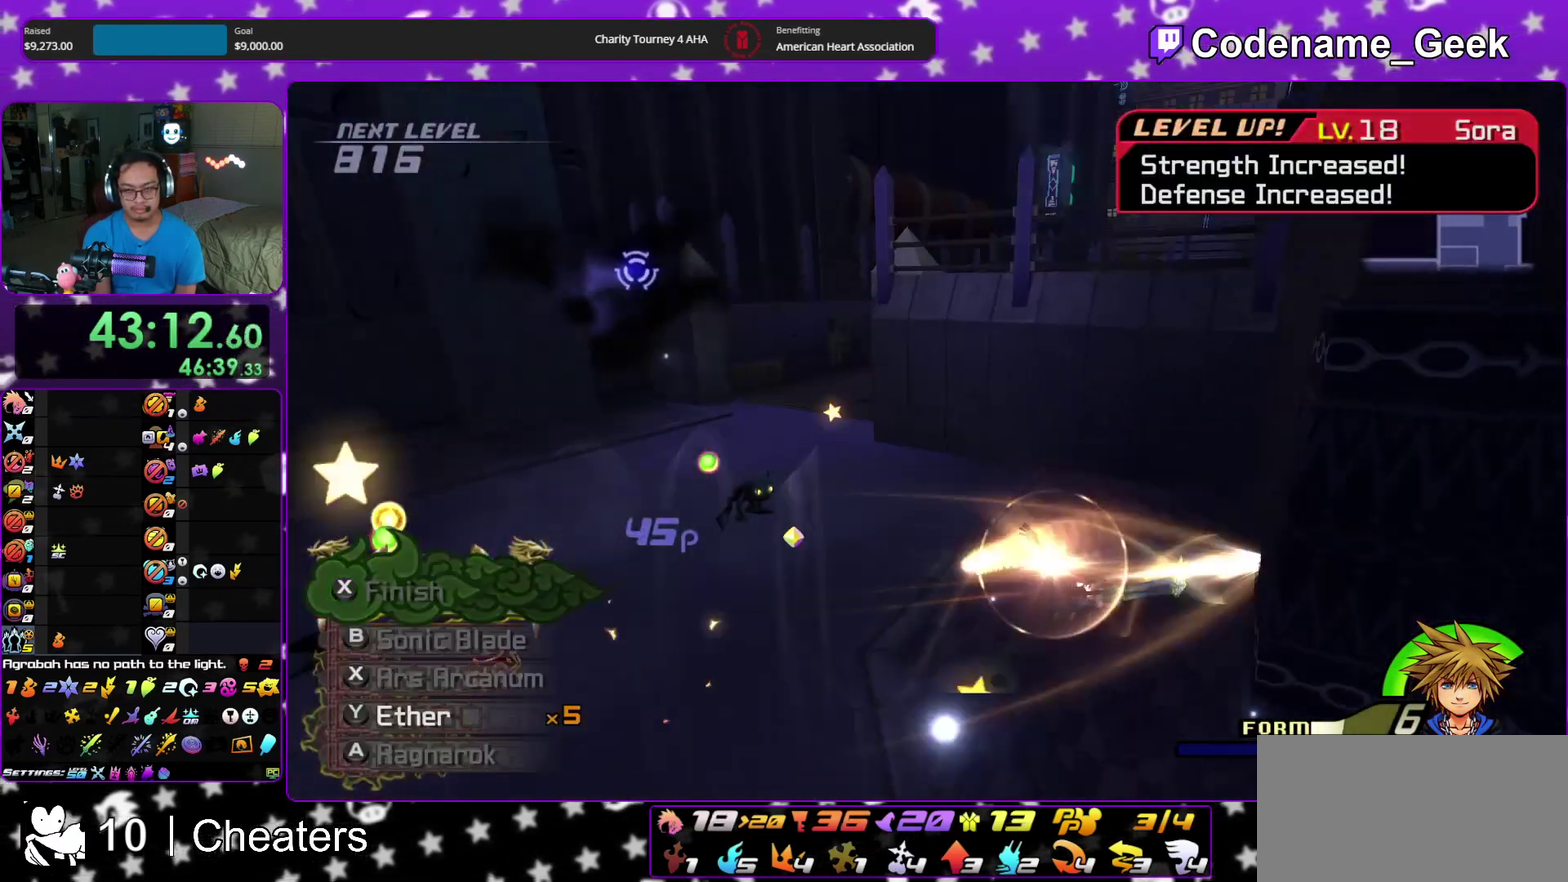
{"dt_ms": 600, "buttons": [], "left_stick": "up-left", "right_stick": "center"}
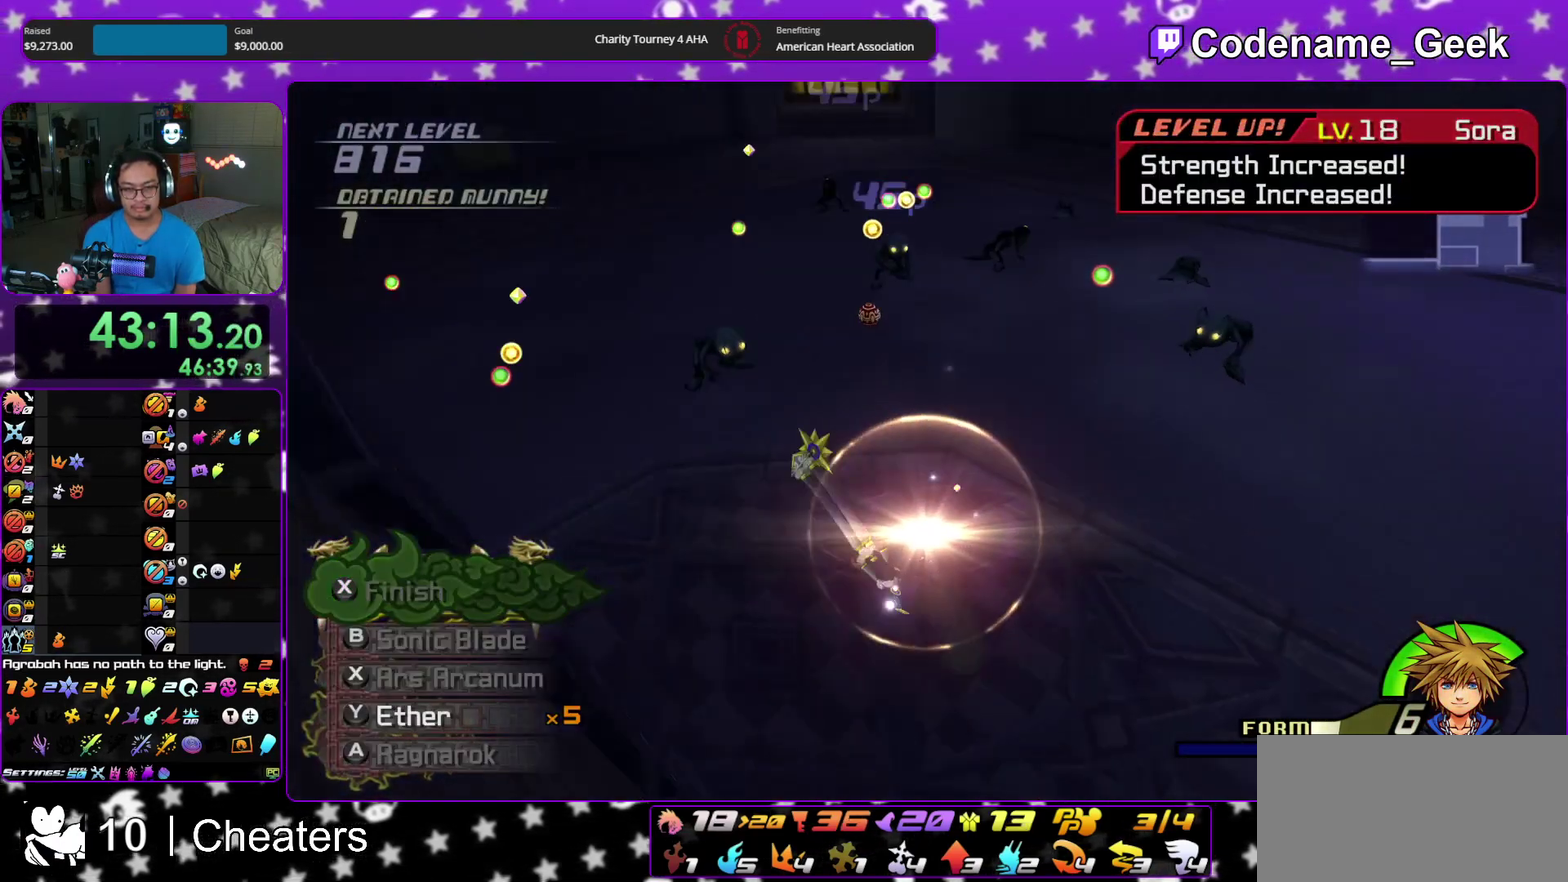
{"dt_ms": 400, "buttons": ["B"], "left_stick": "up", "right_stick": "center", "events": [[233, "left_stick", "up"], [333, "B", "down"]]}
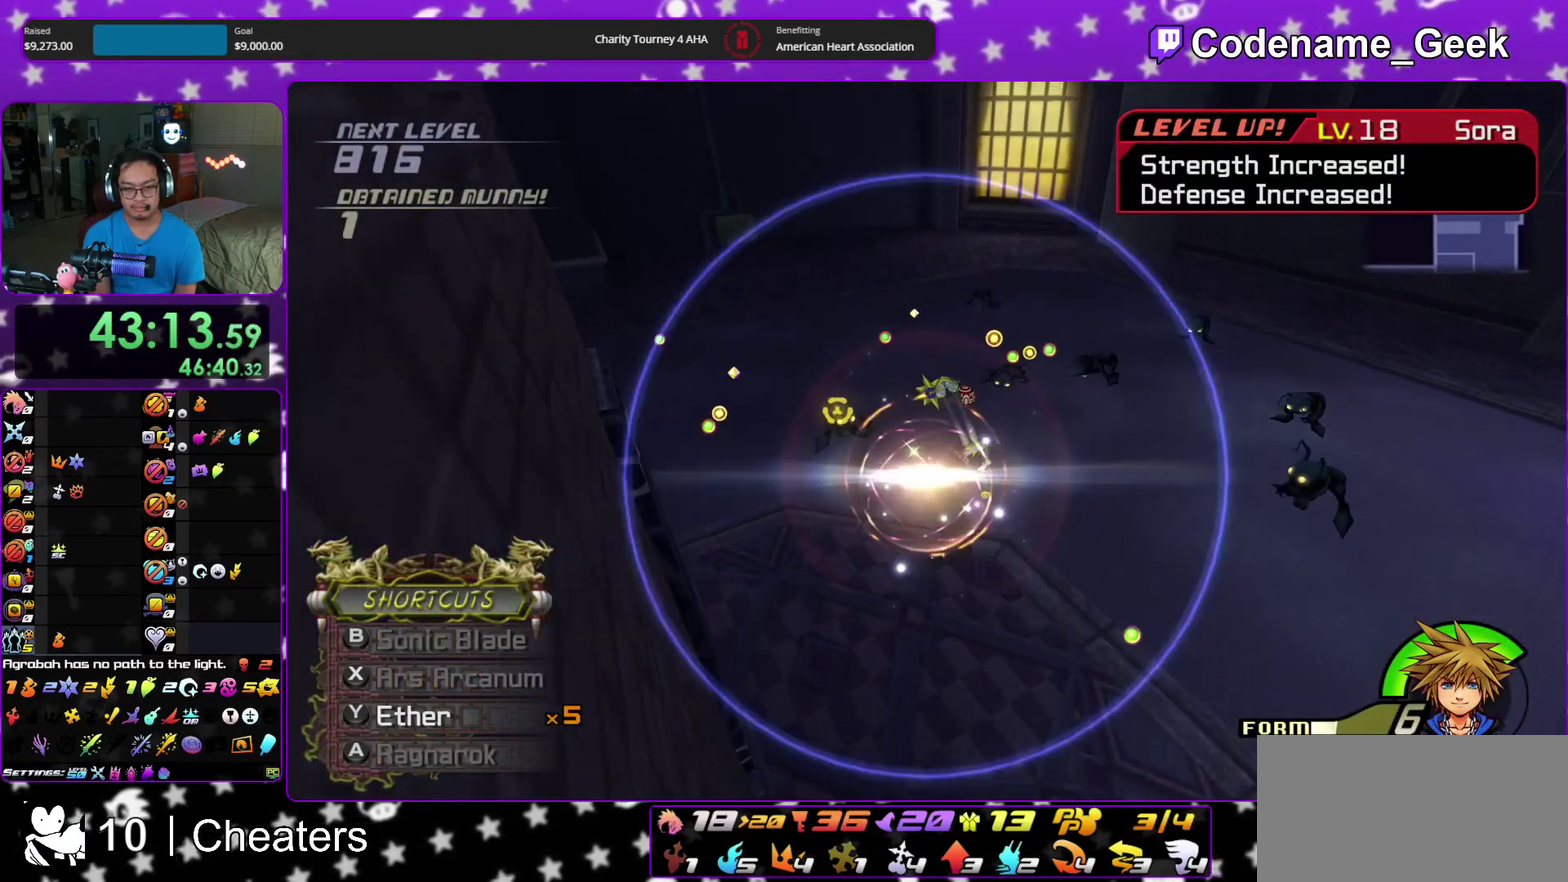
{"dt_ms": 600, "buttons": ["X"], "left_stick": "center", "right_stick": "center"}
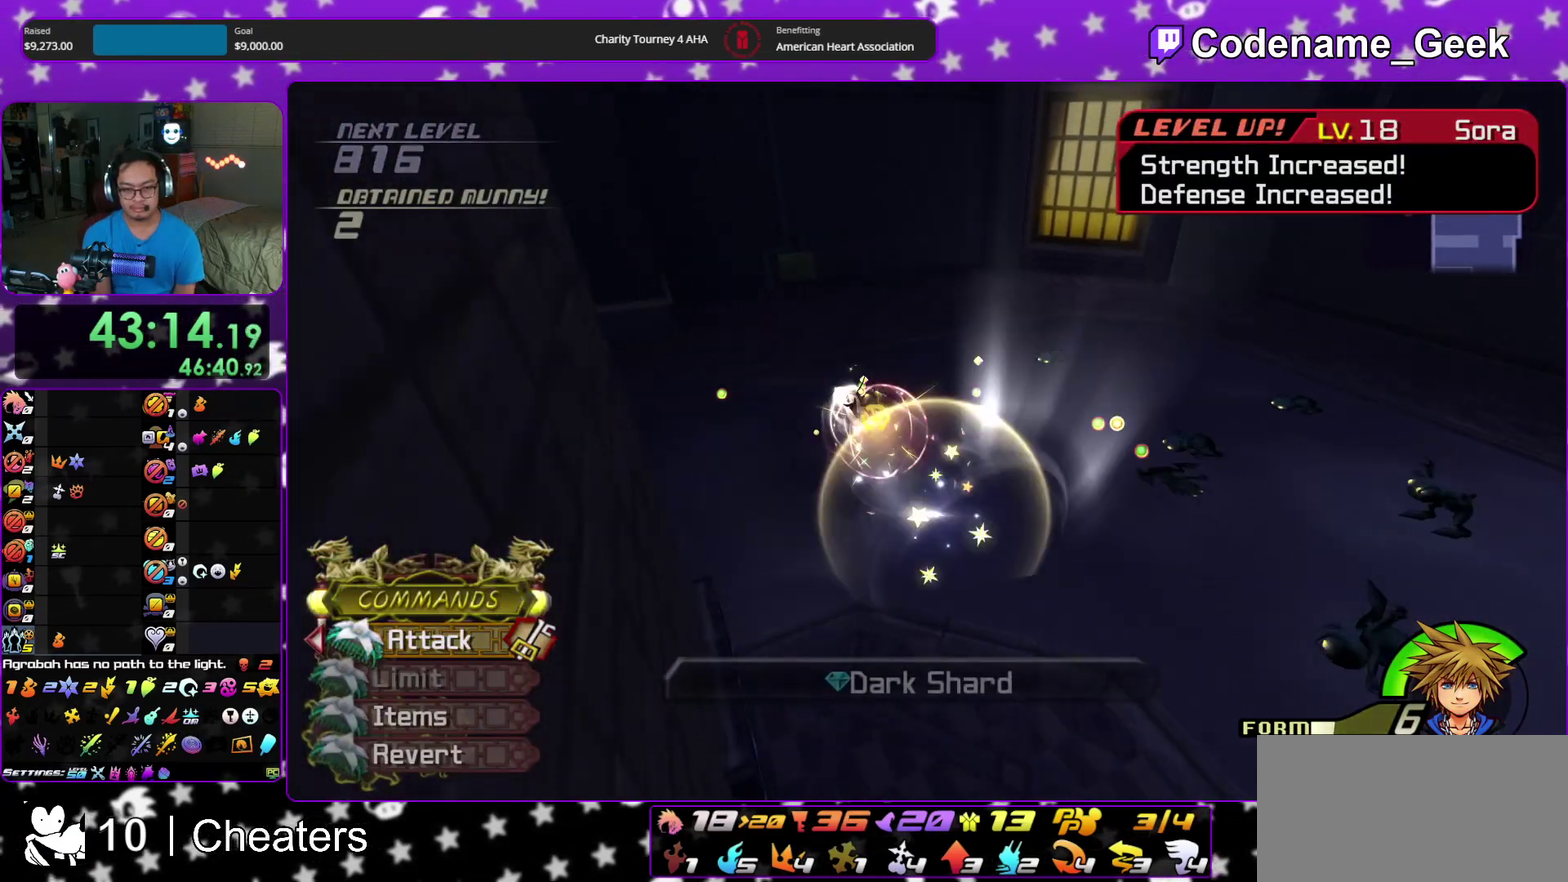
{"dt_ms": 400, "buttons": [], "left_stick": "center", "right_stick": "center"}
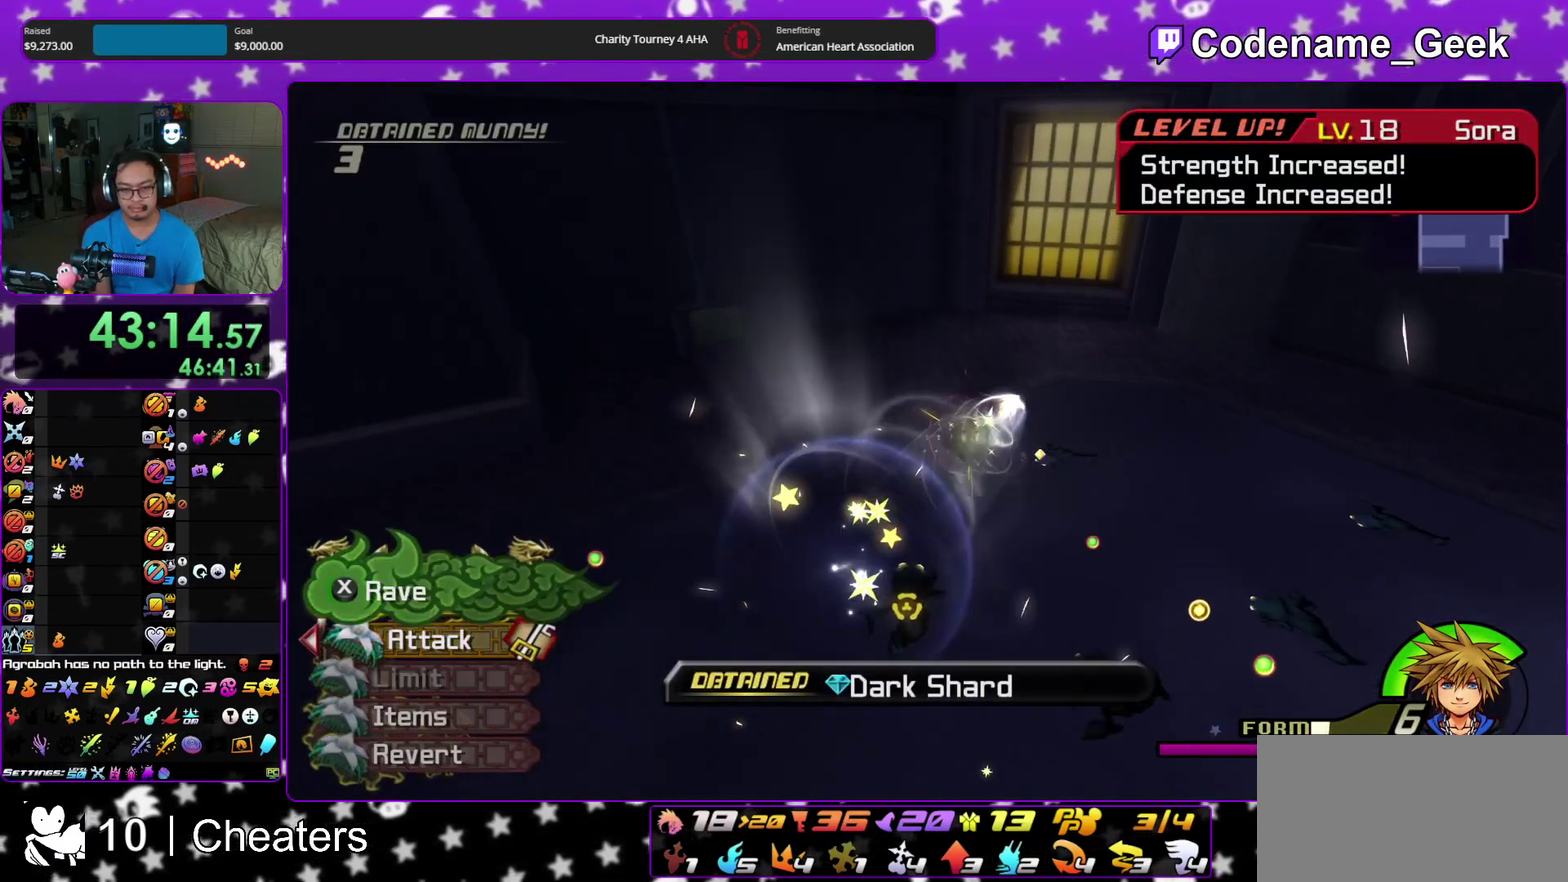
{"dt_ms": 600, "buttons": [], "left_stick": "center", "right_stick": "center", "events": [[117, "X", "down"], [250, "X", "up"], [367, "X", "down"], [417, "X", "up"]]}
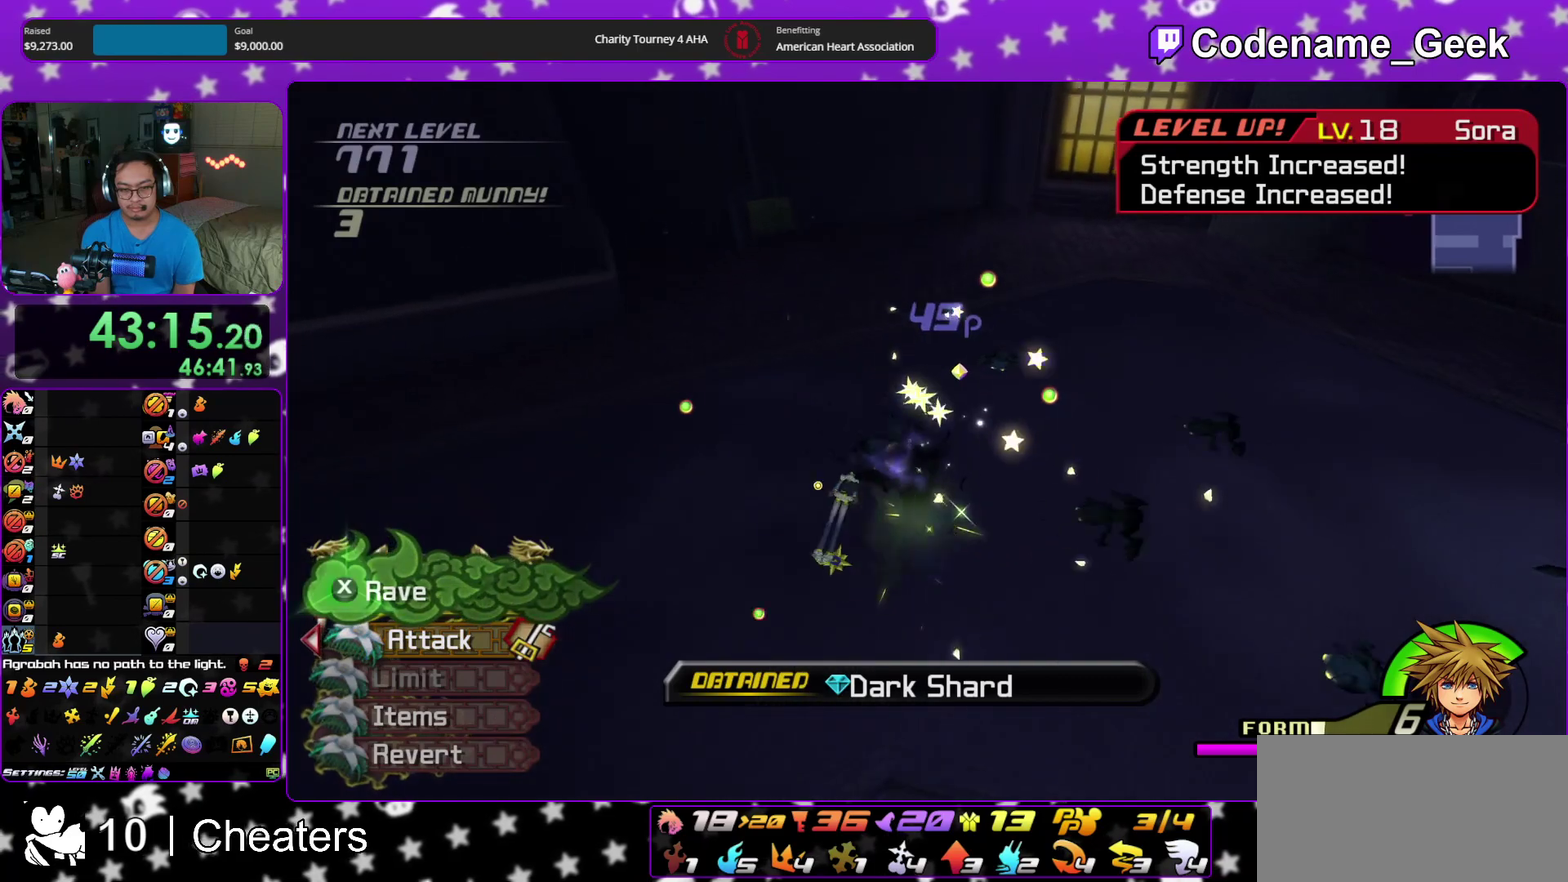
{"dt_ms": 400, "buttons": [], "left_stick": "center", "right_stick": "center", "events": [[33, "X", "down"], [83, "X", "up"], [300, "X", "down"], [350, "X", "up"]]}